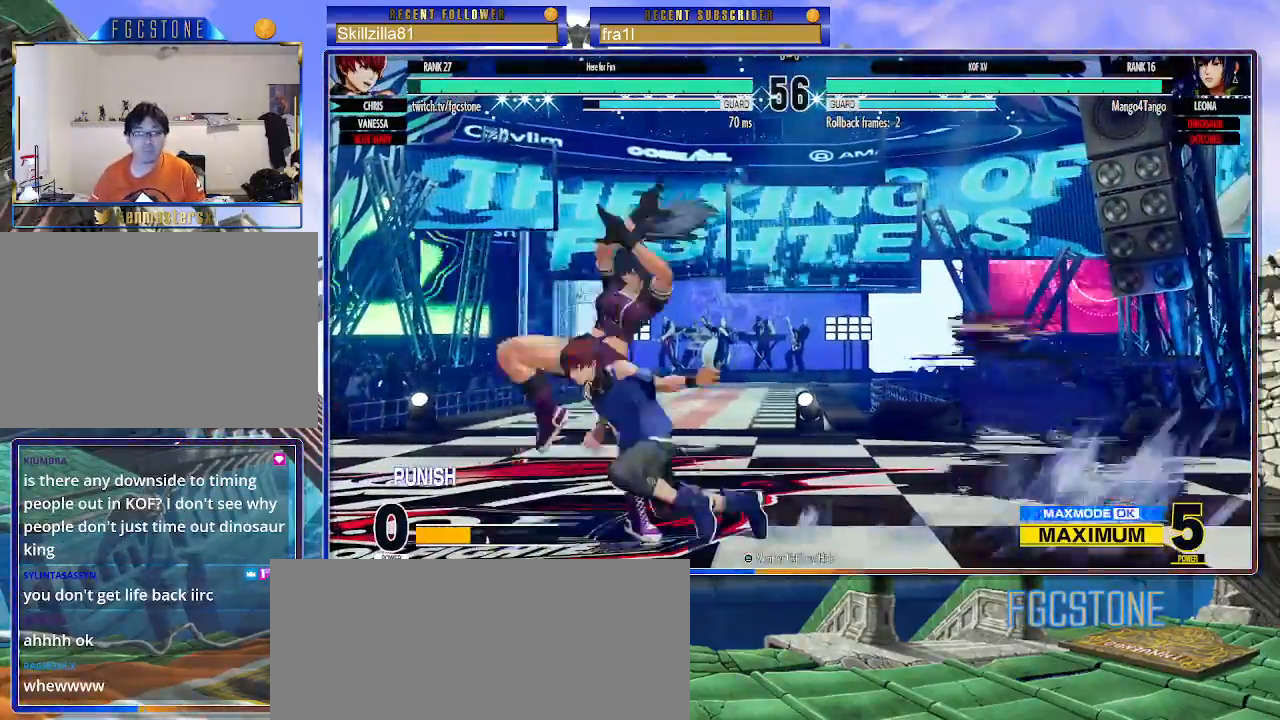
Gameplay with a controller (arcade stick); each line is a JSON object with the inputs held at the frame after it. "events" lists button and stick changes between this image and that frame as [ms after this image, input, new state], when the widget could be followed in between. Not read: L3 R3.
{"buttons": ["CROSS"], "left_stick": "down-right", "events": [[17, "left_stick", "down-right"], [183, "CROSS", "down"], [283, "CROSS", "up"], [483, "CROSS", "down"]]}
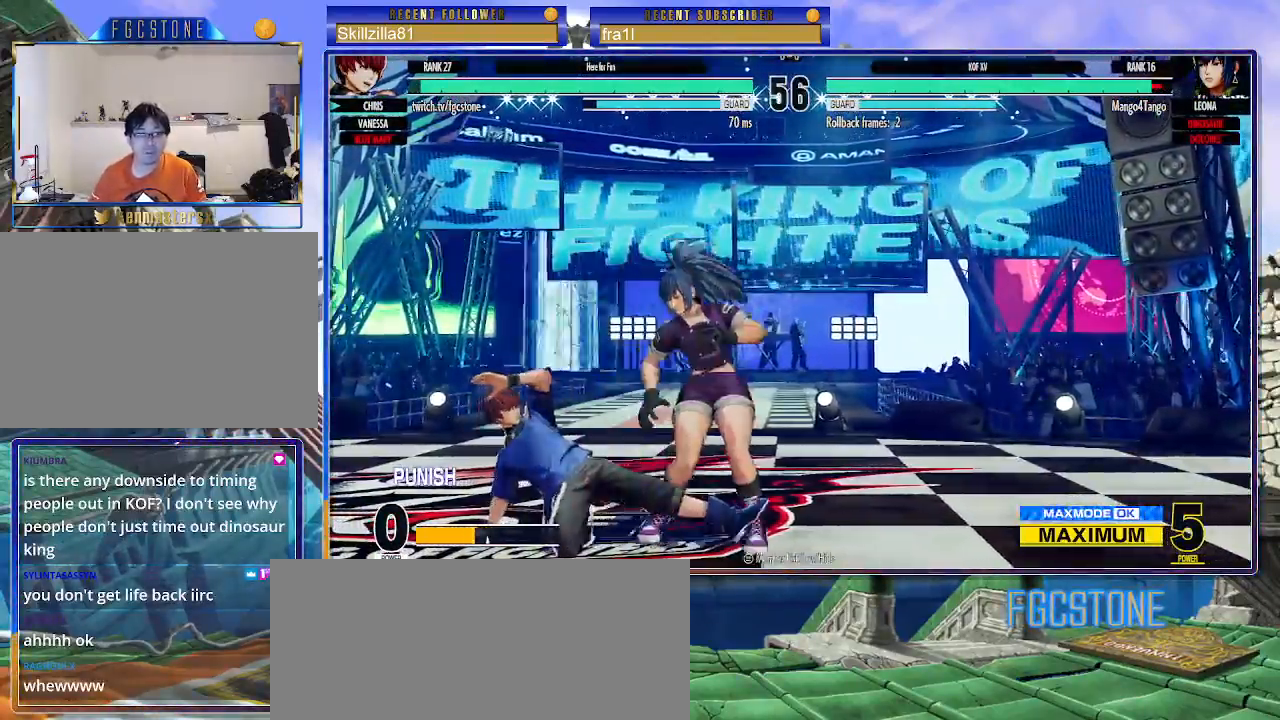
{"buttons": [], "left_stick": "center", "events": [[33, "CROSS", "up"], [83, "left_stick", "down-left"], [183, "SQUARE", "down"], [200, "left_stick", "center"], [233, "SQUARE", "up"]]}
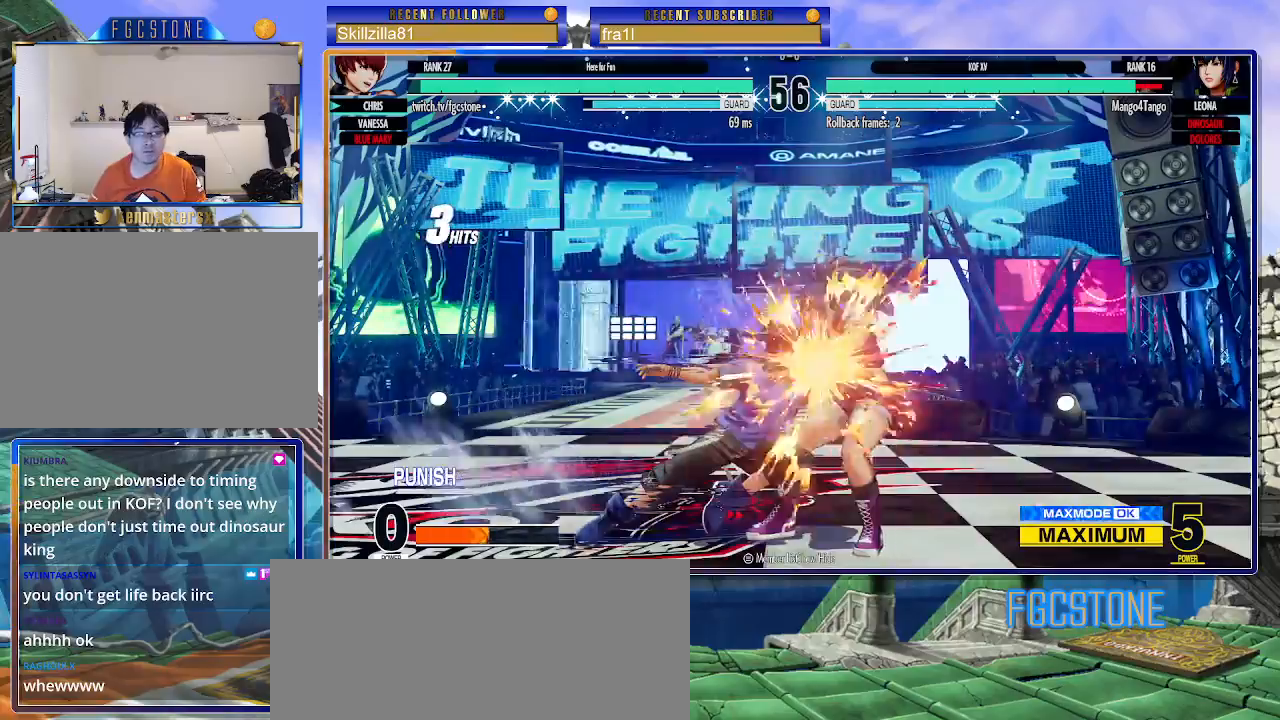
{"buttons": [], "left_stick": "down-left", "events": [[450, "left_stick", "down-left"]]}
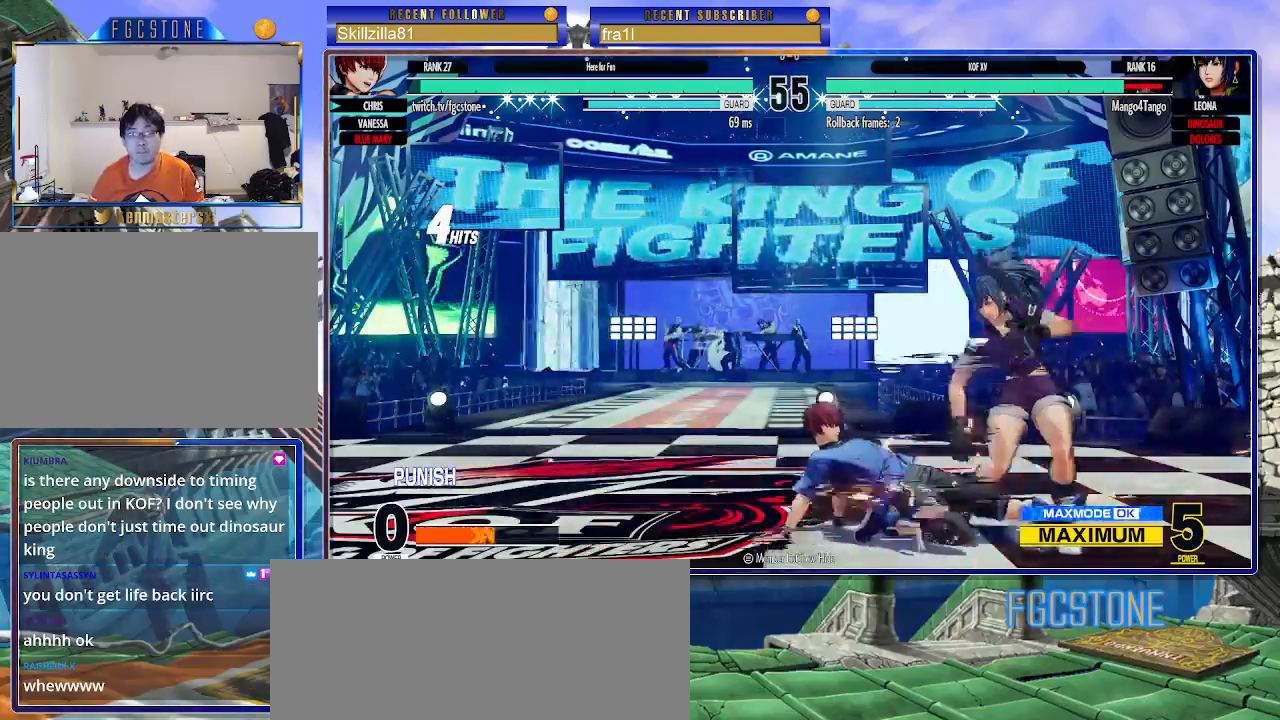
{"buttons": [], "left_stick": "down", "events": [[283, "CROSS", "down"], [350, "CROSS", "up"], [417, "left_stick", "right"], [483, "left_stick", "down"]]}
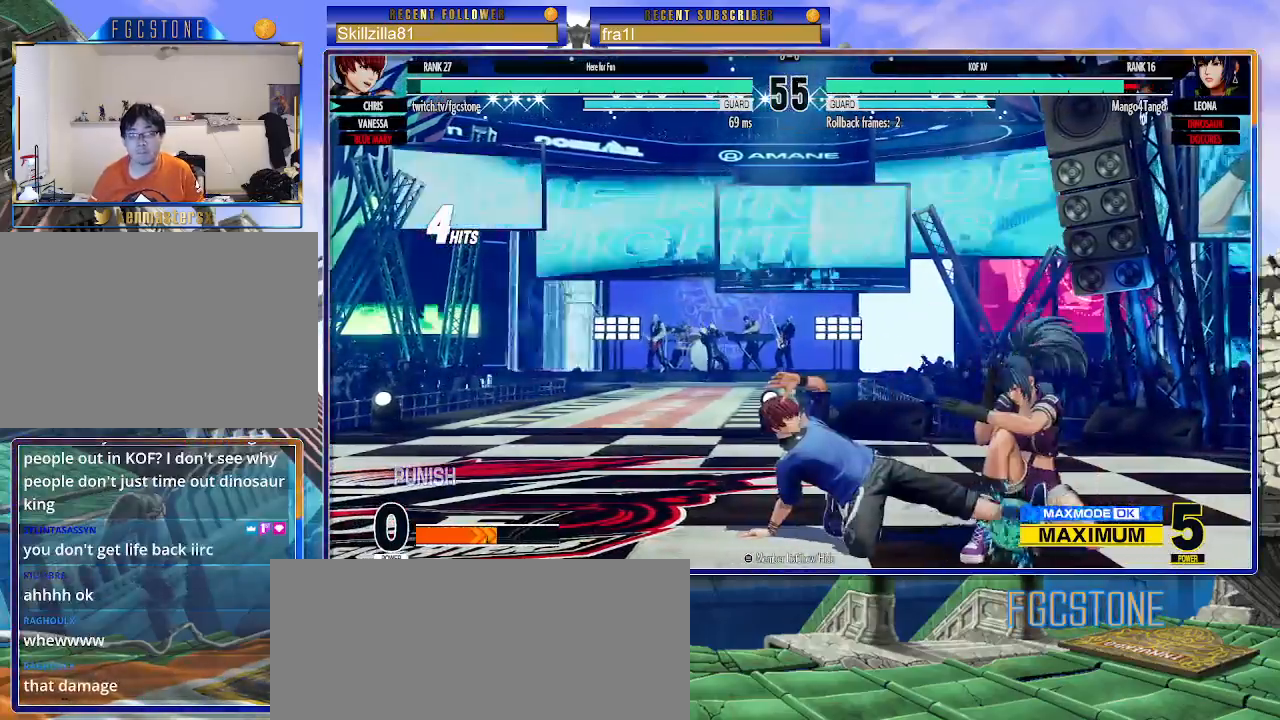
{"buttons": [], "left_stick": "down", "events": [[117, "left_stick", "right"], [133, "TRIANGLE", "down"], [183, "TRIANGLE", "up"], [183, "left_stick", "center"], [350, "left_stick", "right"], [433, "left_stick", "down"]]}
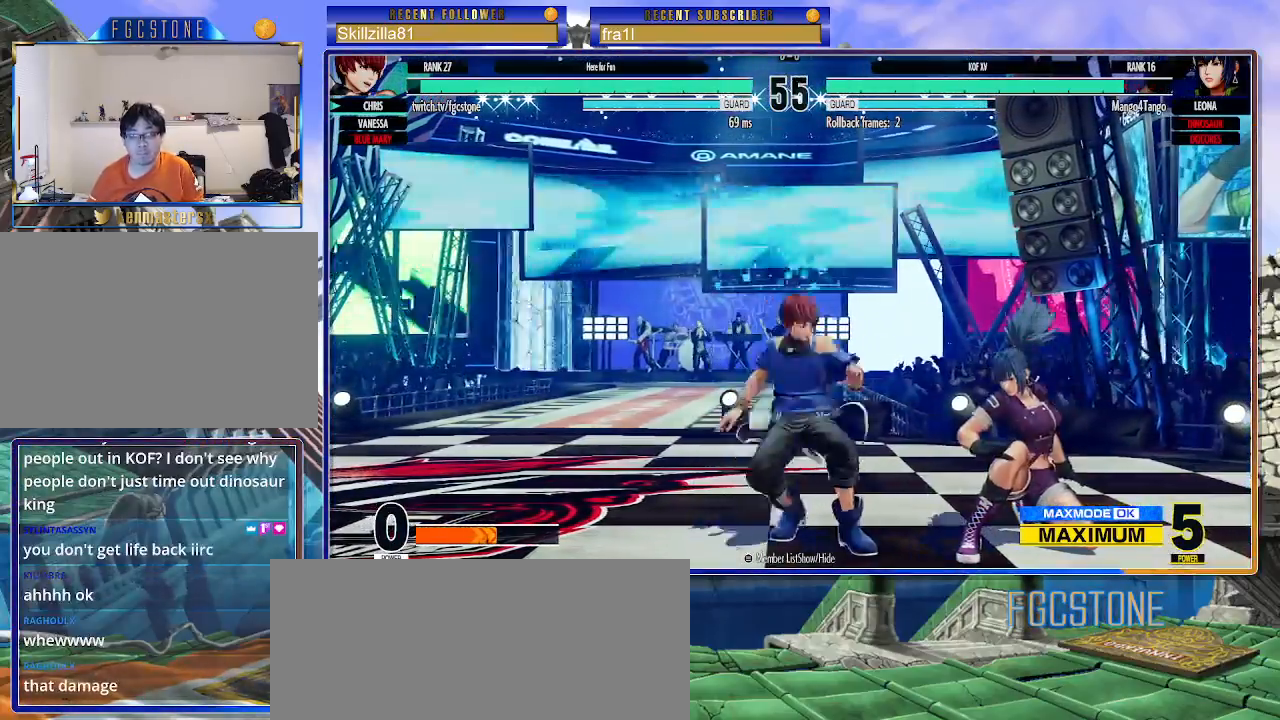
{"buttons": [], "left_stick": "down-left", "events": [[83, "left_stick", "right"], [117, "TRIANGLE", "down"], [150, "left_stick", "center"], [167, "TRIANGLE", "up"], [350, "left_stick", "left"], [400, "left_stick", "down-left"]]}
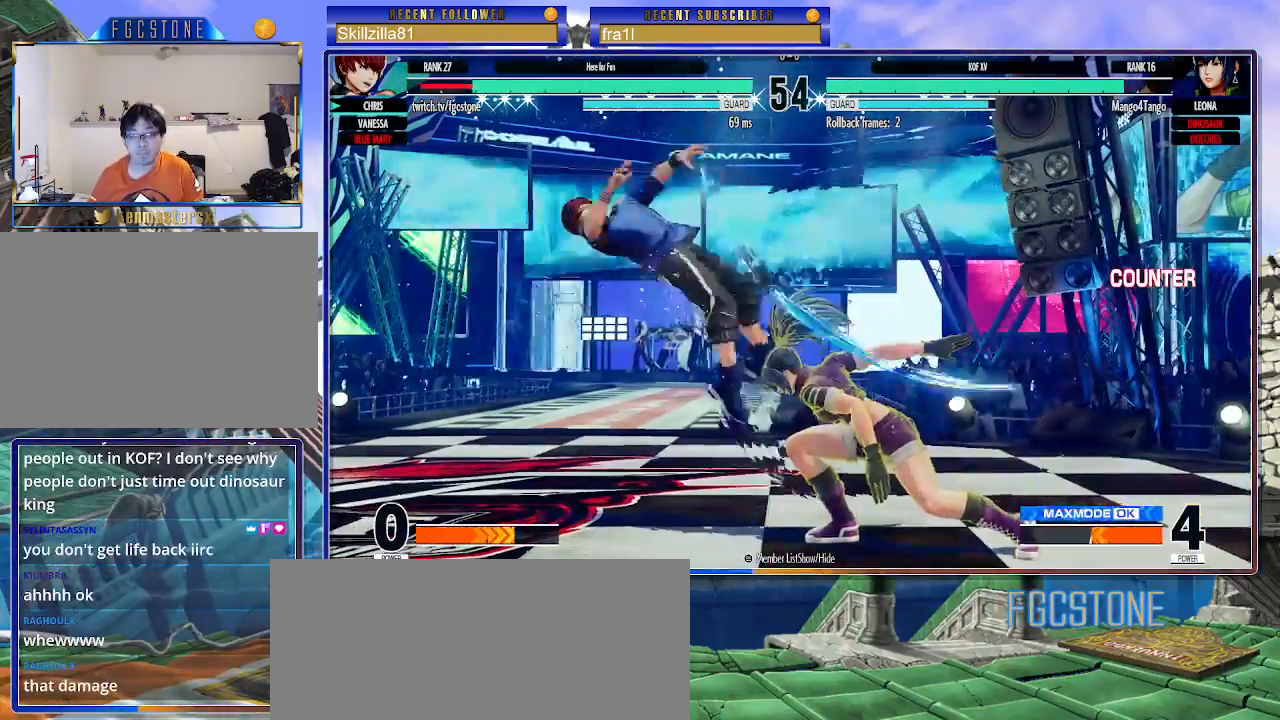
{"buttons": [], "left_stick": "center", "events": [[183, "left_stick", "left"], [233, "CROSS", "down"], [233, "SQUARE", "down"], [333, "CROSS", "up"], [350, "SQUARE", "up"], [483, "left_stick", "center"]]}
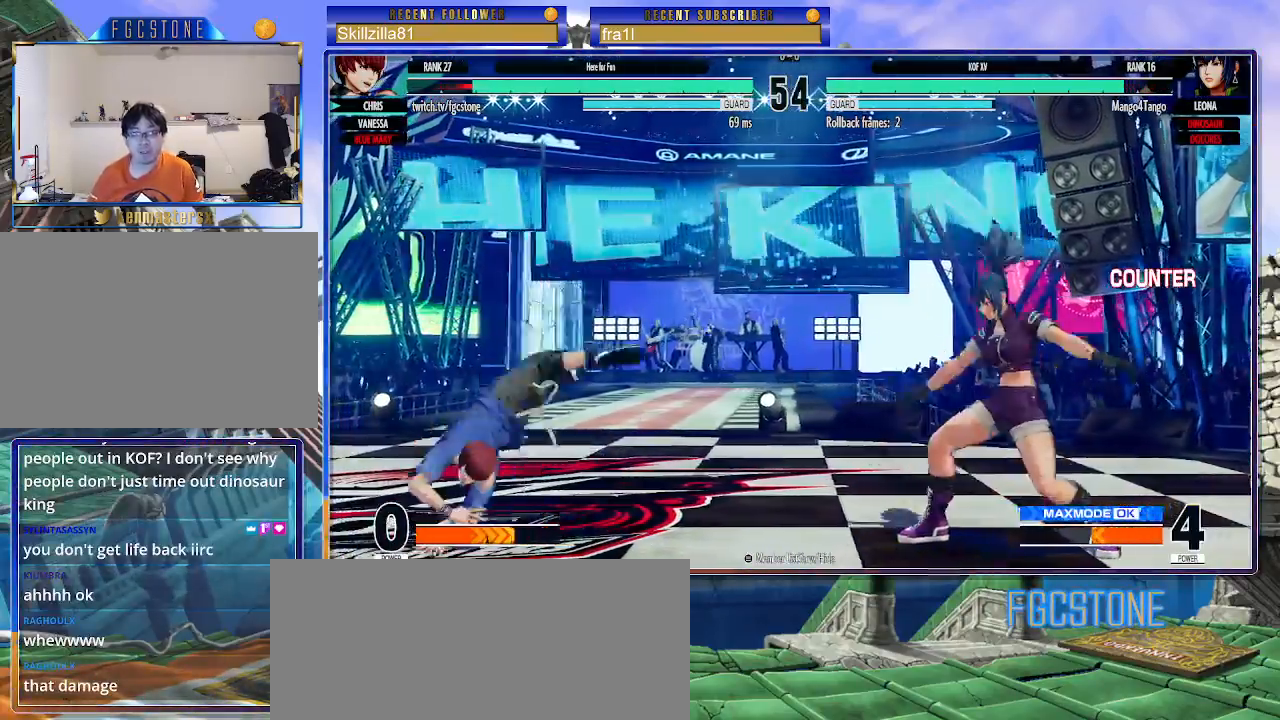
{"buttons": [], "left_stick": "up-right", "events": [[83, "left_stick", "down"], [183, "left_stick", "up-right"], [350, "CIRCLE", "down"], [350, "TRIANGLE", "down"], [467, "CIRCLE", "up"], [467, "TRIANGLE", "up"]]}
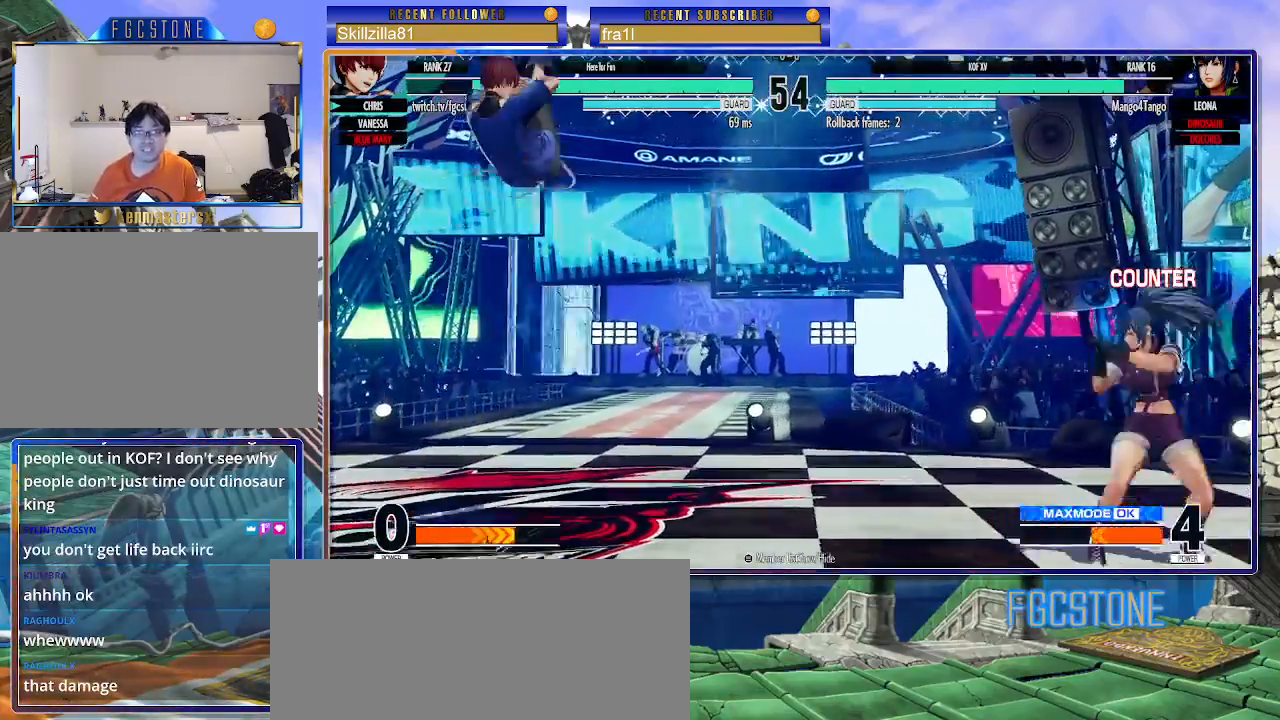
{"buttons": [], "left_stick": "down-left", "events": [[17, "left_stick", "center"], [233, "left_stick", "down-left"]]}
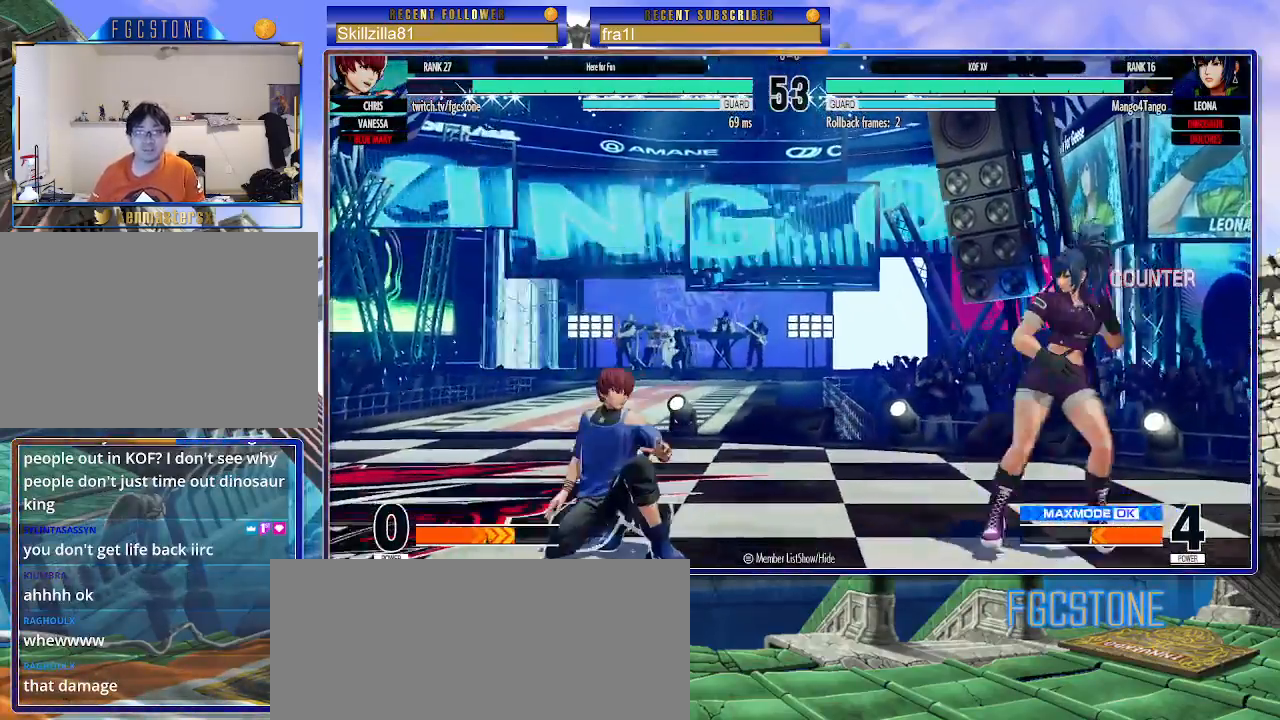
{"buttons": [], "left_stick": "up-right", "events": [[300, "left_stick", "right"], [350, "left_stick", "up-right"]]}
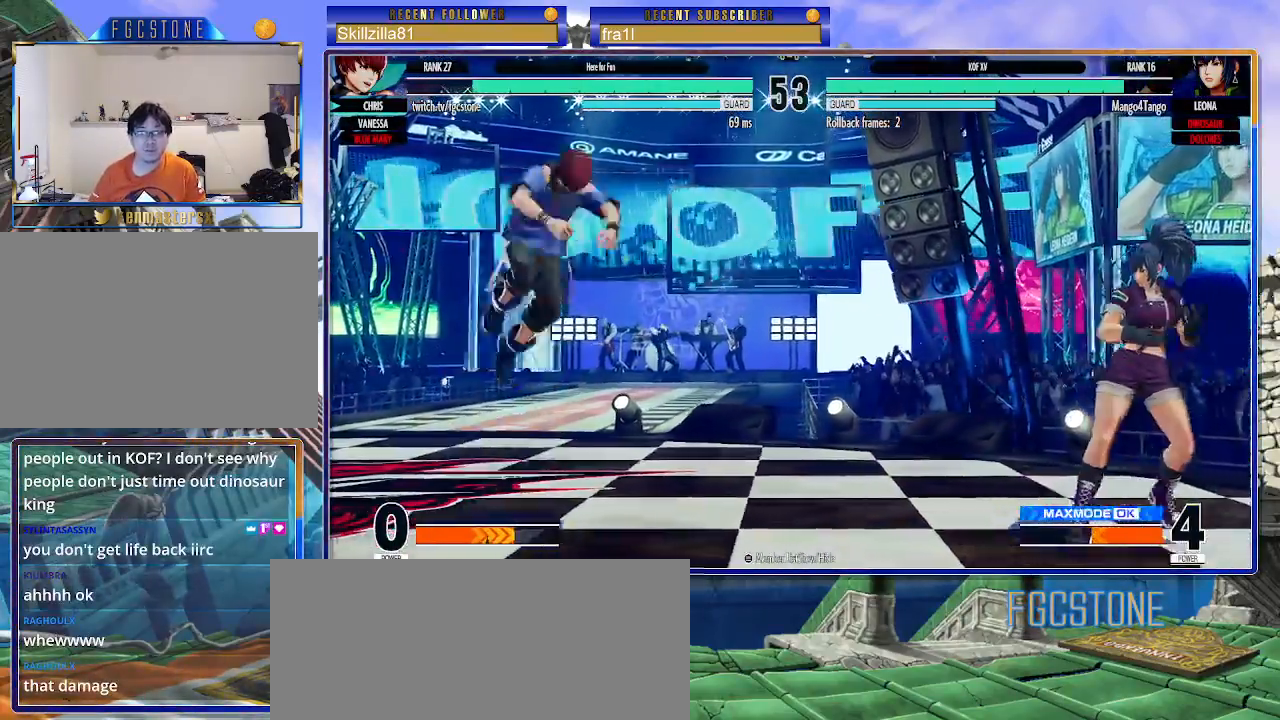
{"buttons": [], "left_stick": "down-left", "events": [[83, "left_stick", "left"], [350, "CIRCLE", "down"], [450, "left_stick", "down-left"], [467, "CIRCLE", "up"]]}
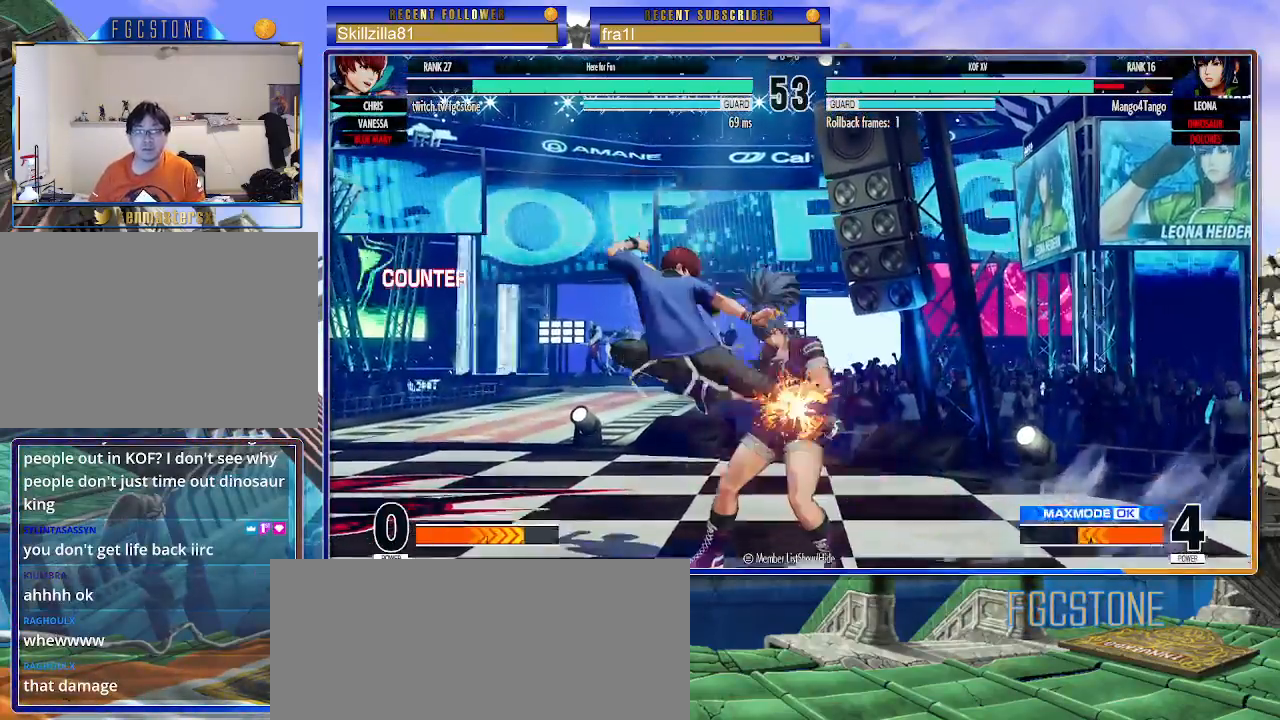
{"buttons": [], "left_stick": "down-left", "events": [[283, "CROSS", "down"], [383, "CROSS", "up"], [383, "left_stick", "down-right"], [467, "left_stick", "down-left"]]}
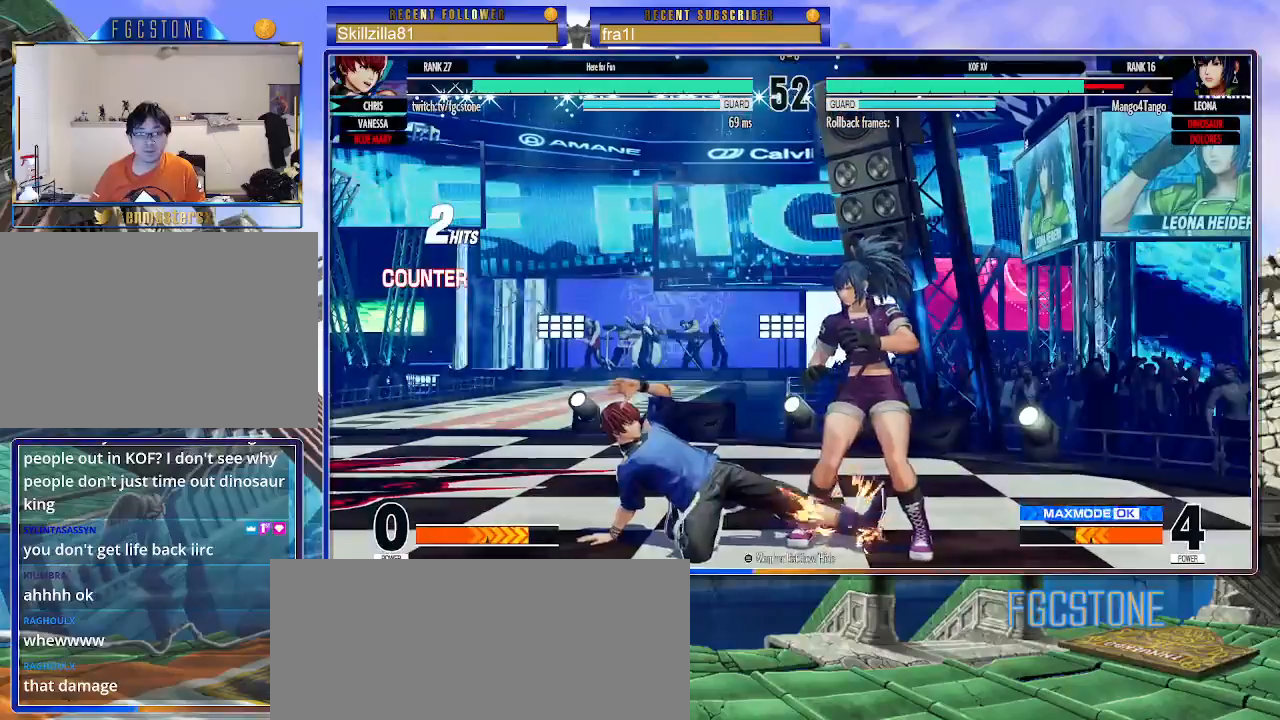
{"buttons": [], "left_stick": "center", "events": [[33, "SQUARE", "down"], [67, "left_stick", "center"], [83, "SQUARE", "up"]]}
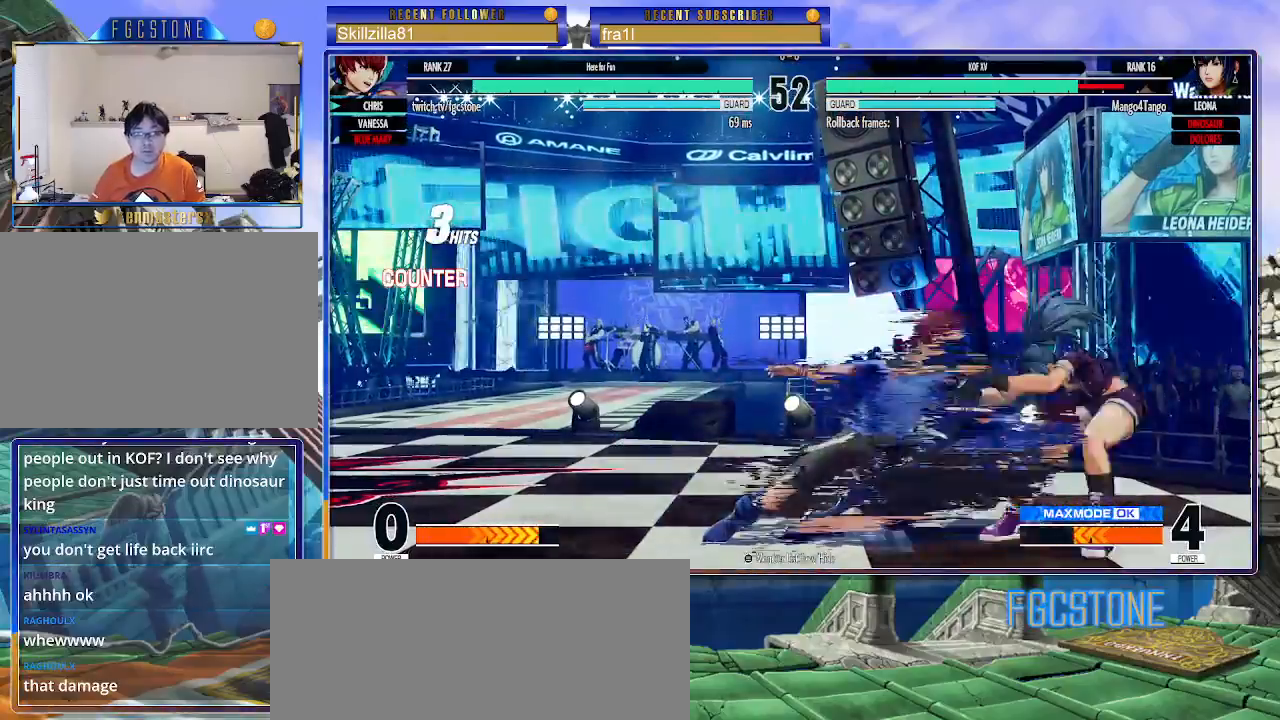
{"buttons": [], "left_stick": "down-right", "events": [[300, "left_stick", "right"], [400, "left_stick", "down"], [500, "left_stick", "down-right"]]}
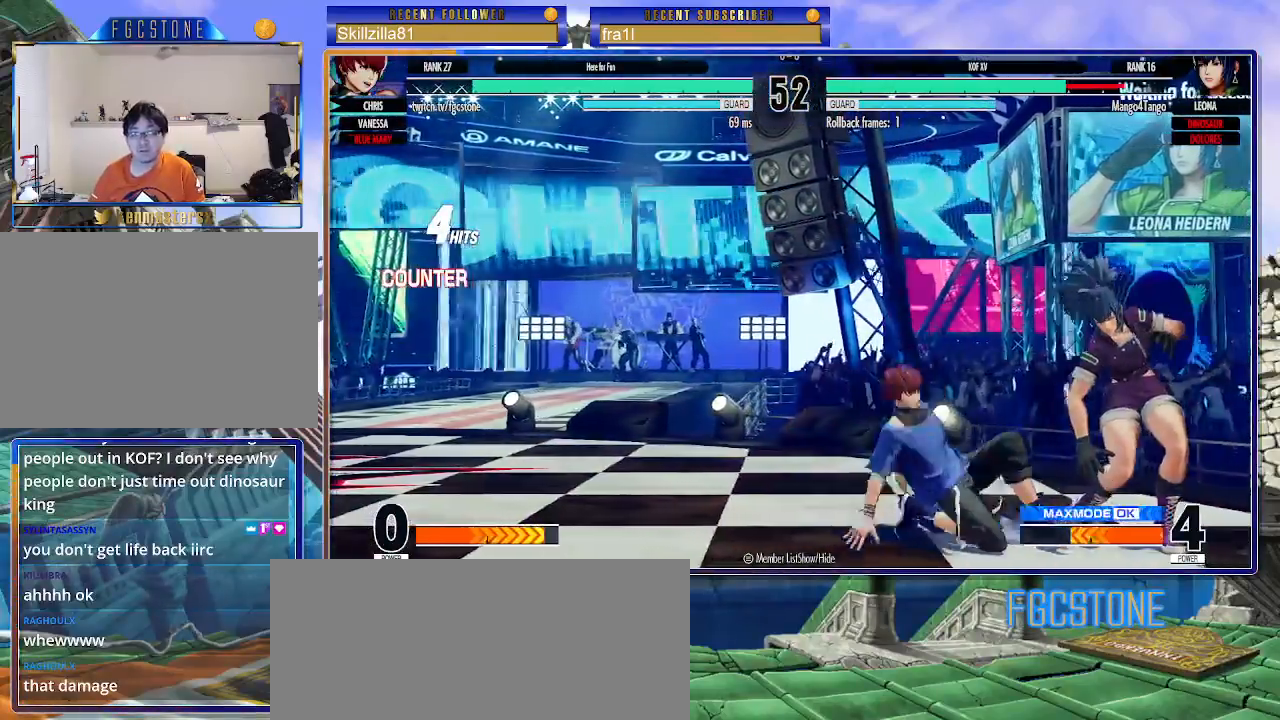
{"buttons": [], "left_stick": "left", "events": [[33, "left_stick", "right"], [83, "SQUARE", "down"], [117, "left_stick", "center"], [150, "SQUARE", "up"], [167, "left_stick", "left"]]}
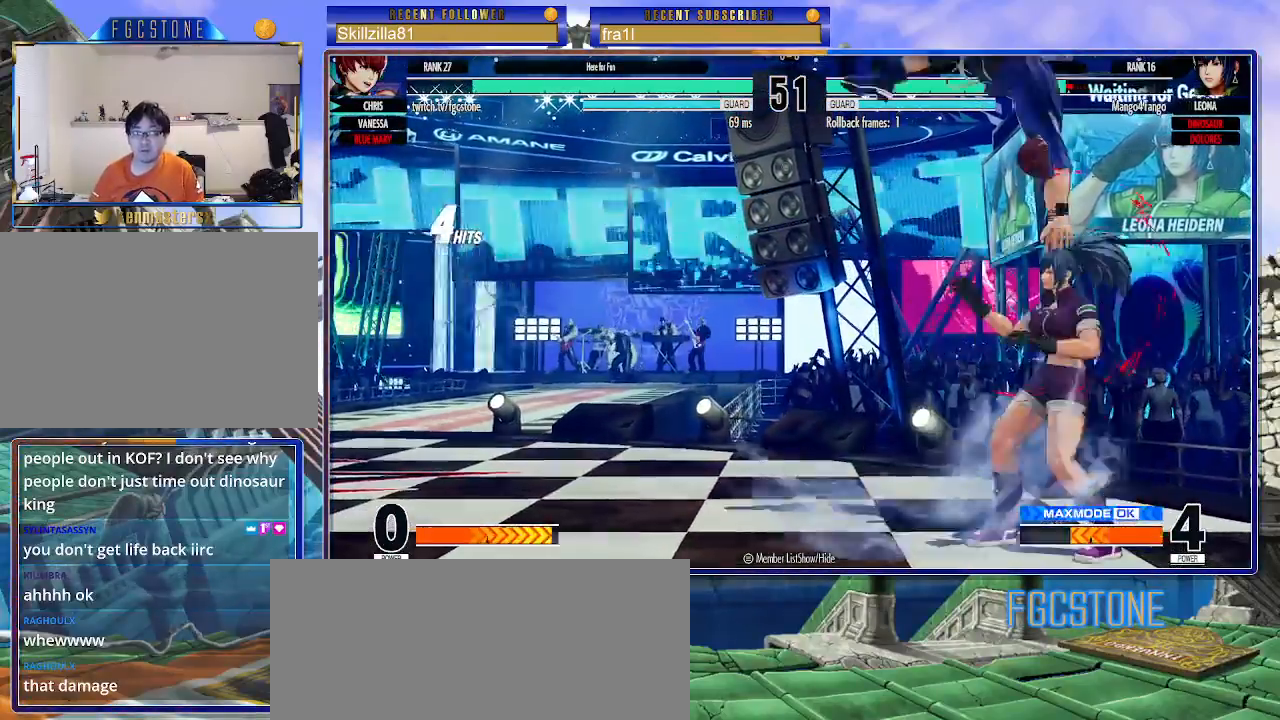
{"buttons": [], "left_stick": "right", "events": [[300, "left_stick", "center"], [400, "left_stick", "right"]]}
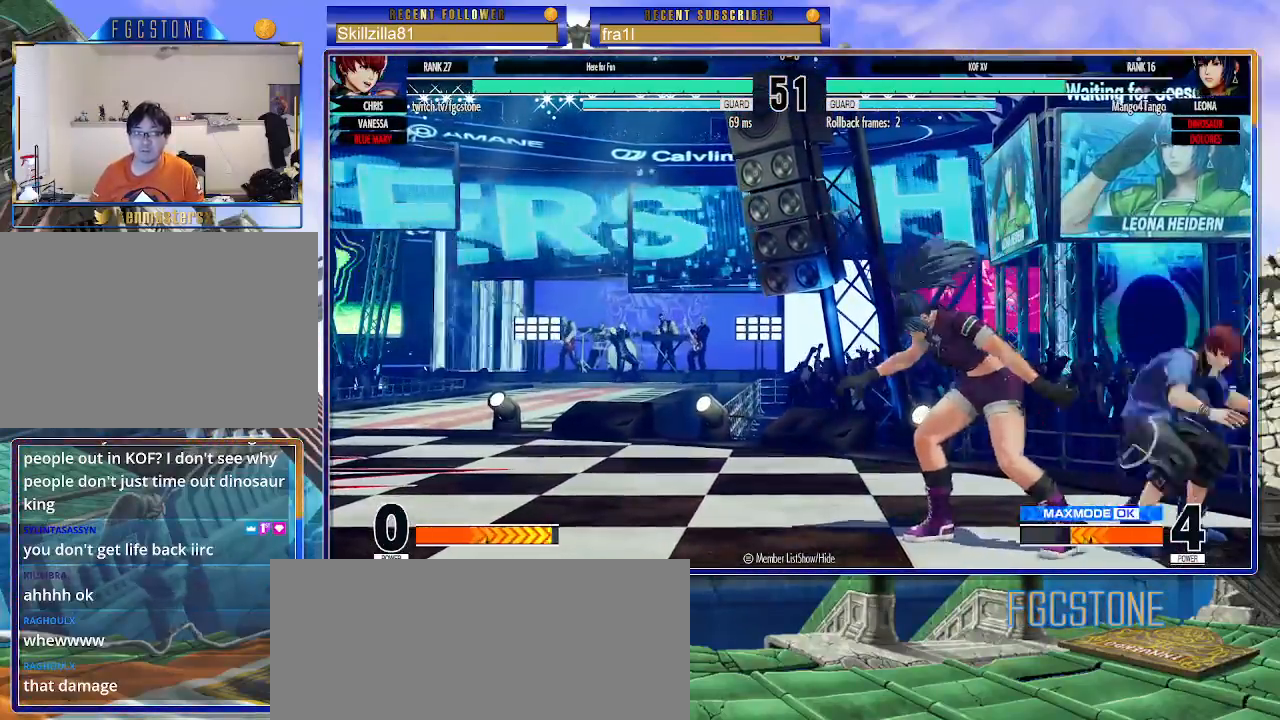
{"buttons": [], "left_stick": "center", "events": [[433, "left_stick", "center"]]}
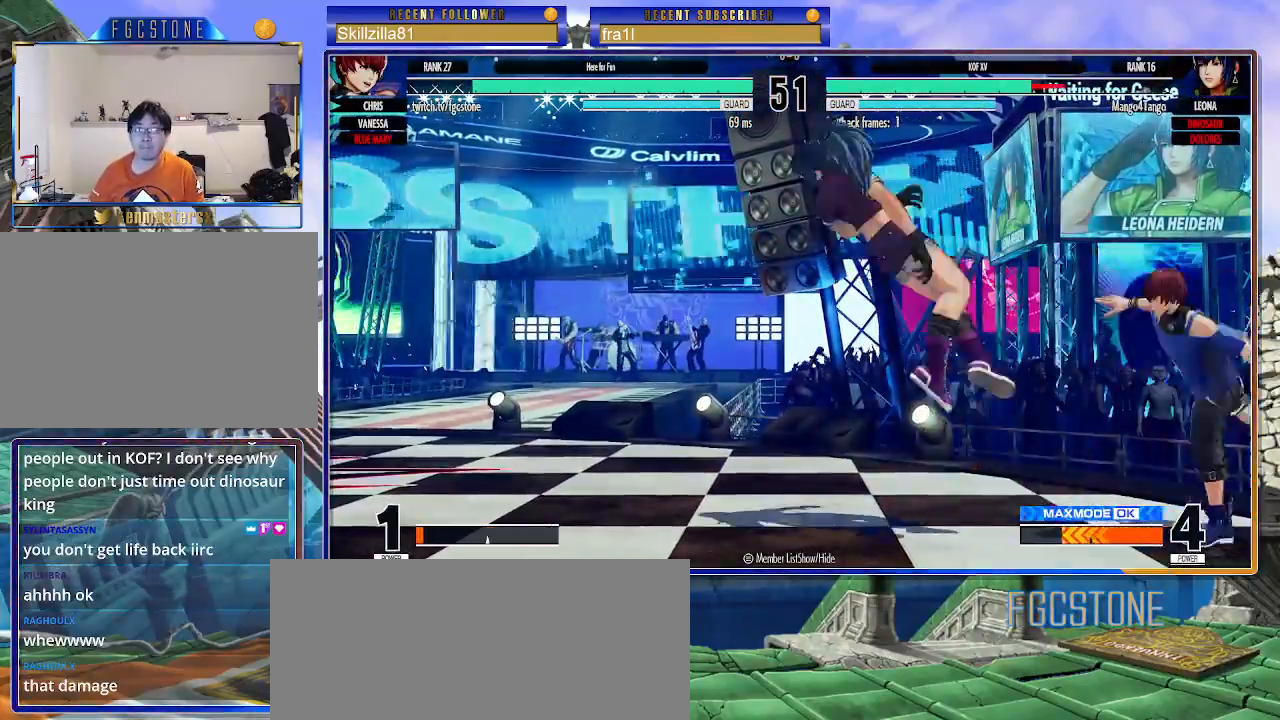
{"buttons": [], "left_stick": "left", "events": [[267, "left_stick", "left"], [350, "left_stick", "center"], [417, "left_stick", "left"]]}
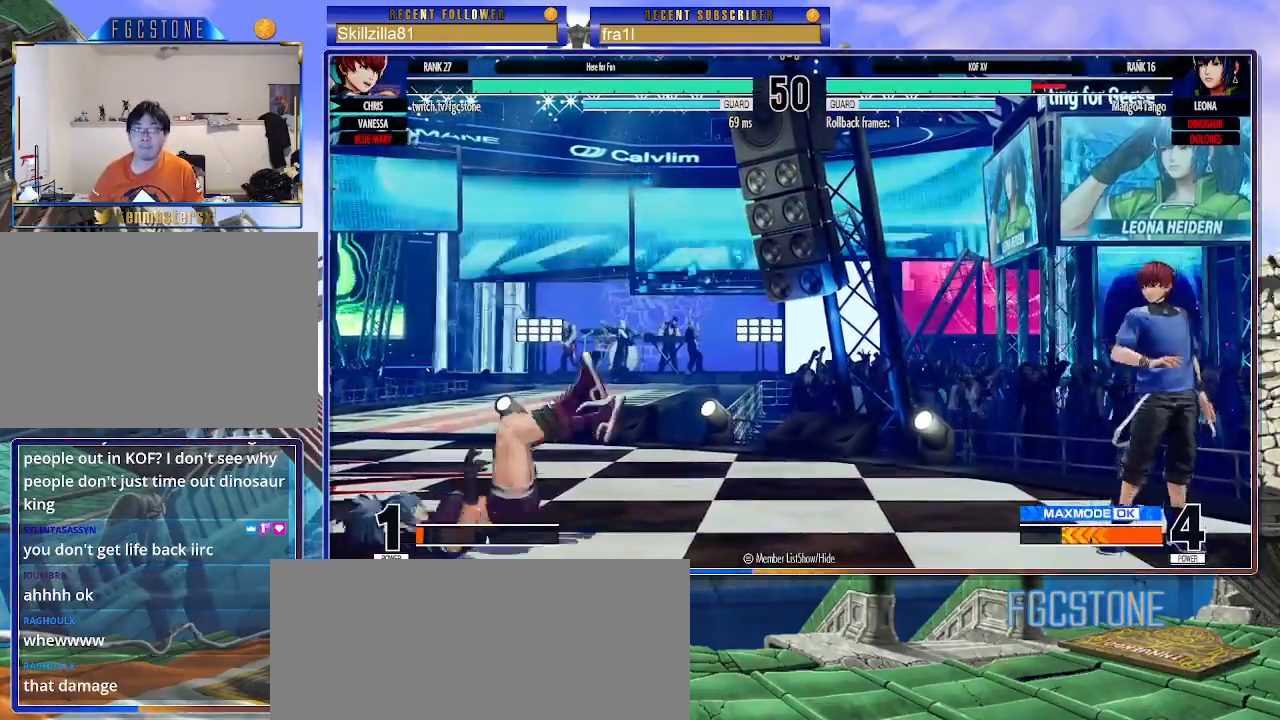
{"buttons": [], "left_stick": "left", "events": []}
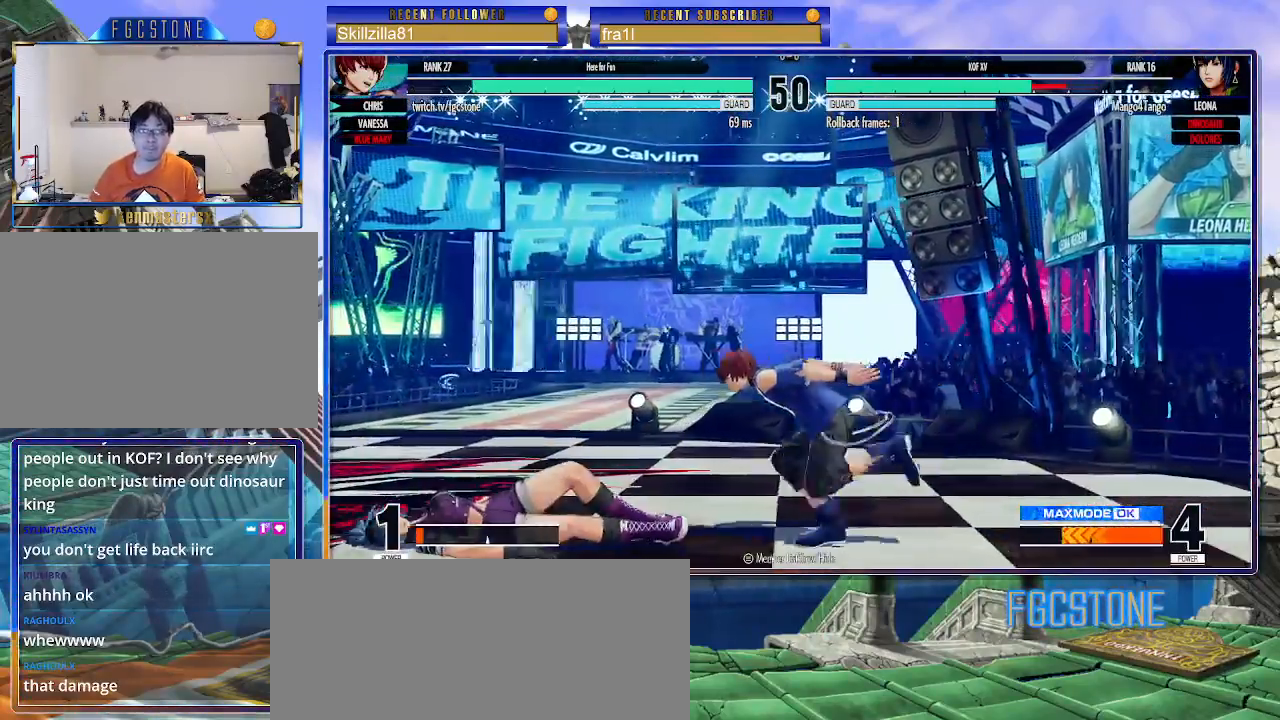
{"buttons": [], "left_stick": "down-right", "events": [[33, "left_stick", "right"], [217, "left_stick", "down-right"]]}
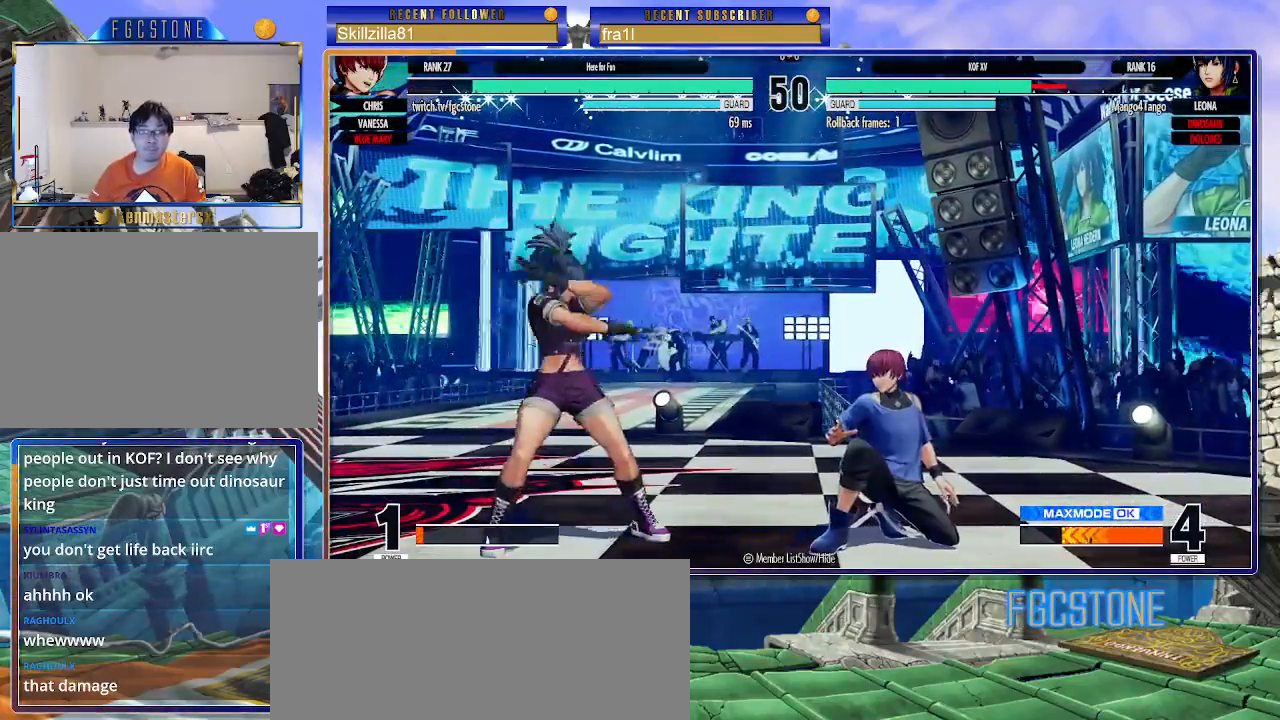
{"buttons": [], "left_stick": "center", "events": [[267, "left_stick", "up-left"], [333, "left_stick", "center"]]}
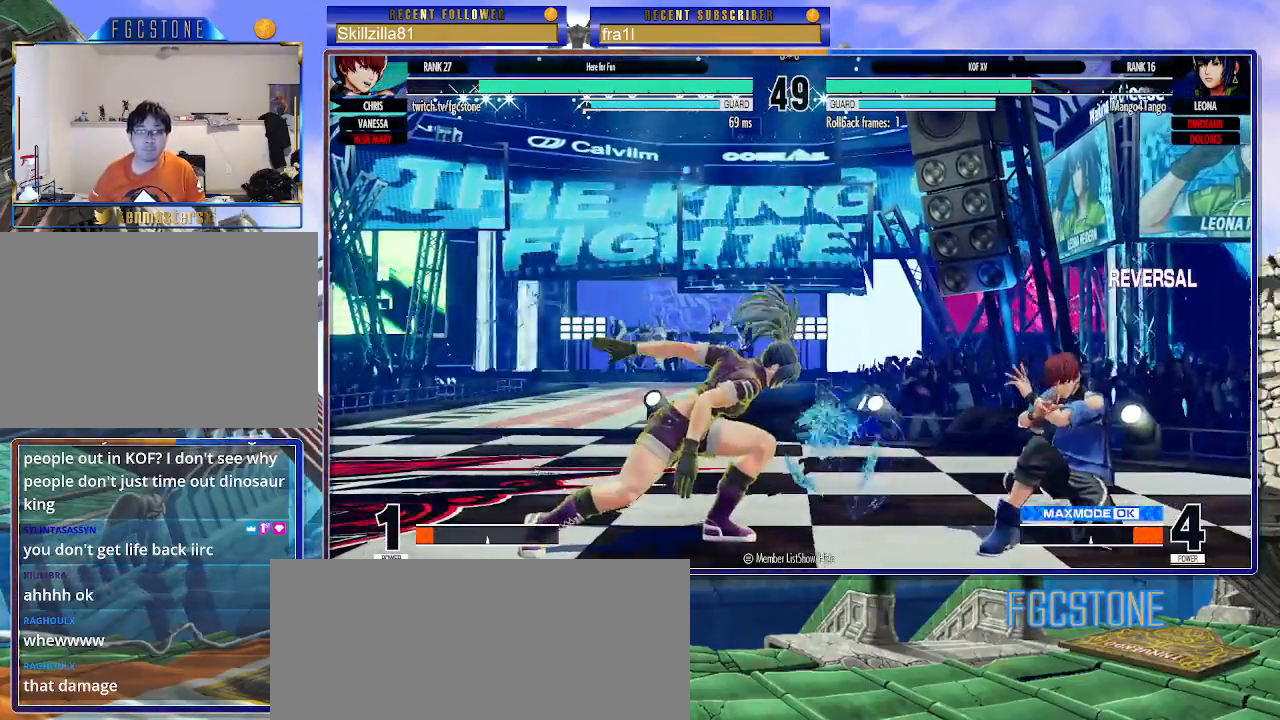
{"buttons": [], "left_stick": "up-left", "events": [[283, "left_stick", "up-left"]]}
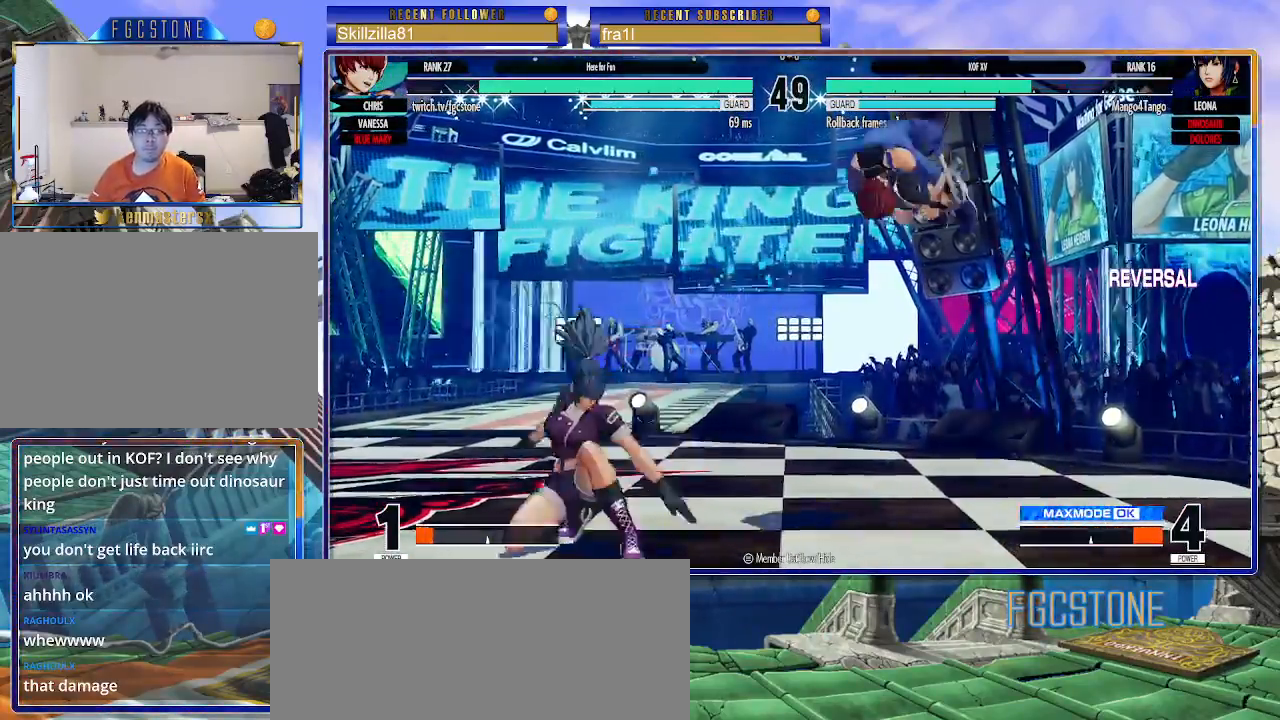
{"buttons": [], "left_stick": "center", "events": [[50, "left_stick", "right"], [150, "left_stick", "down-right"], [200, "CIRCLE", "down"], [317, "CIRCLE", "up"], [500, "left_stick", "center"]]}
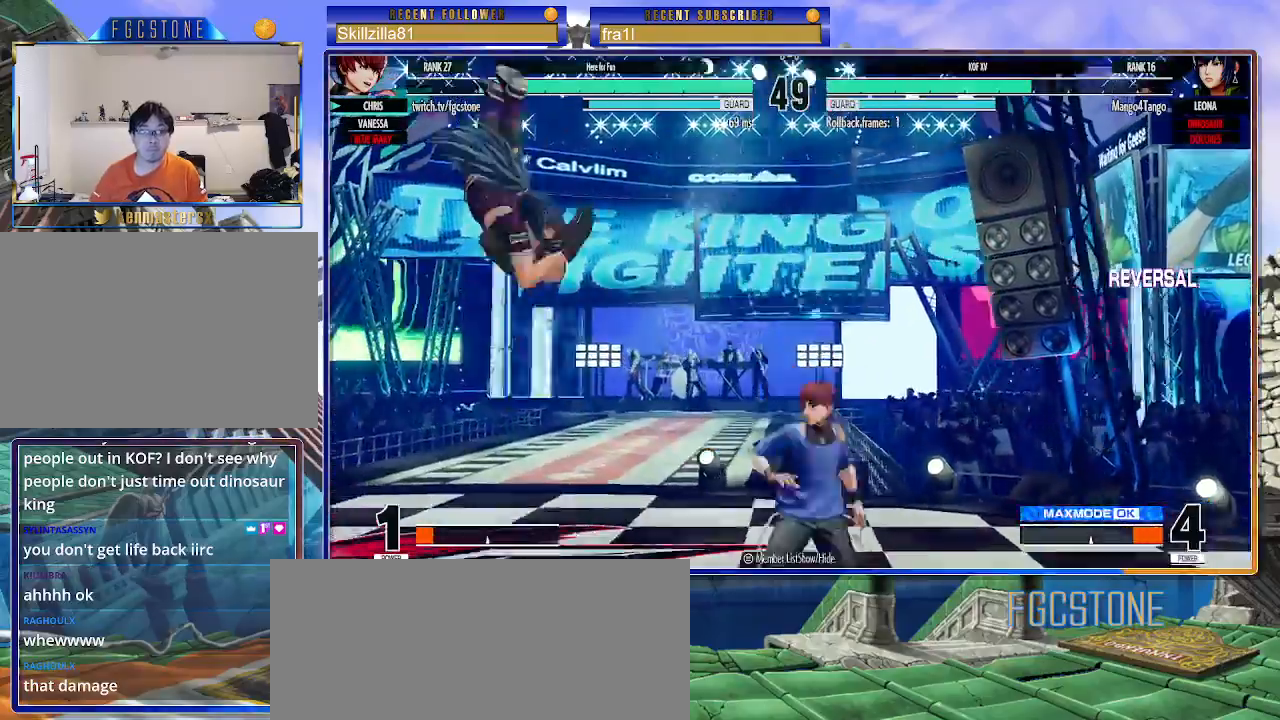
{"buttons": [], "left_stick": "down-right", "events": [[50, "left_stick", "up-left"], [133, "left_stick", "center"], [217, "CIRCLE", "down"], [233, "TRIANGLE", "down"], [333, "CIRCLE", "up"], [350, "TRIANGLE", "up"], [433, "left_stick", "down-right"]]}